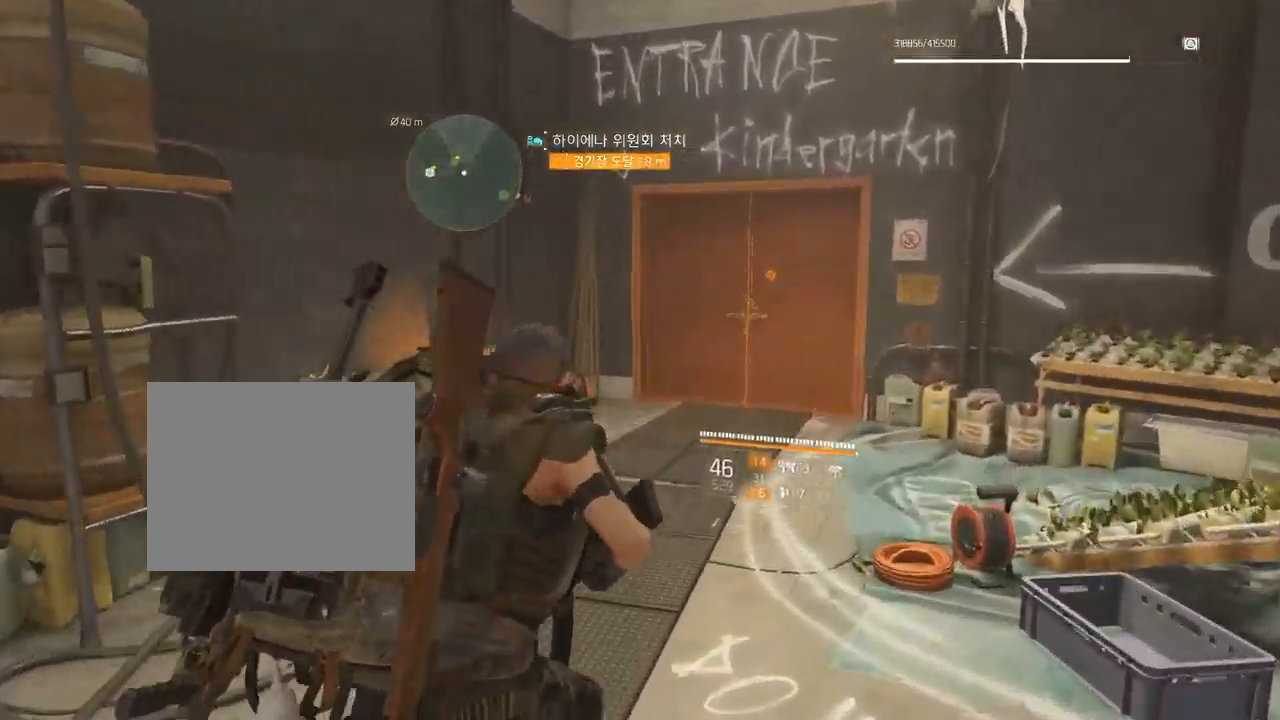
Gameplay with a controller (Xbox layout); each line is a JSON object with the inputs held at the frame after it (dt_ms = milliseconds from this image to that frame). "events" lists button and stick changes between this image and that frame as [ms after this image, input, new state], when the widget could be followed in between. Not read: DPAD_DOWN DPAD_LEFT DPAD_RIGHT DPAD_UP HOME L1 L2 L3 R1 R2 R3 other_buttons right_stick.
{"dt_ms": 500, "buttons": [], "left_stick": "up", "events": []}
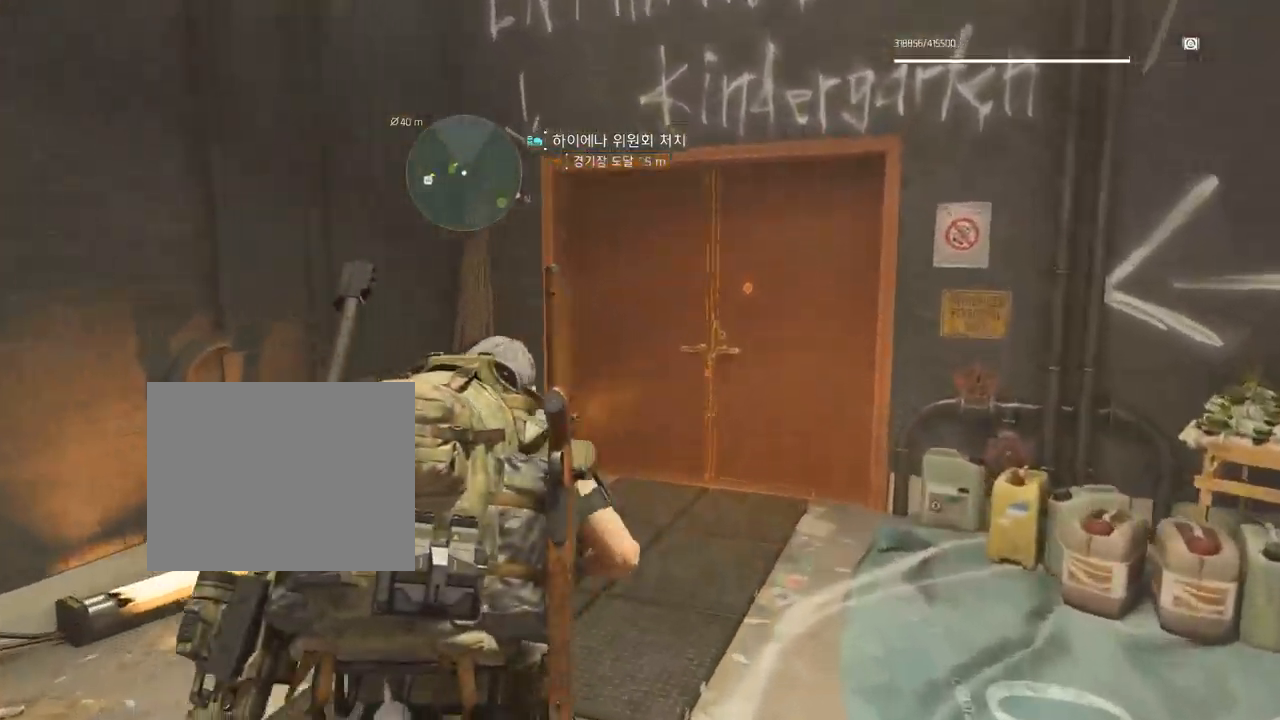
{"dt_ms": 500, "buttons": [], "left_stick": "center", "events": [[67, "left_stick", "center"]]}
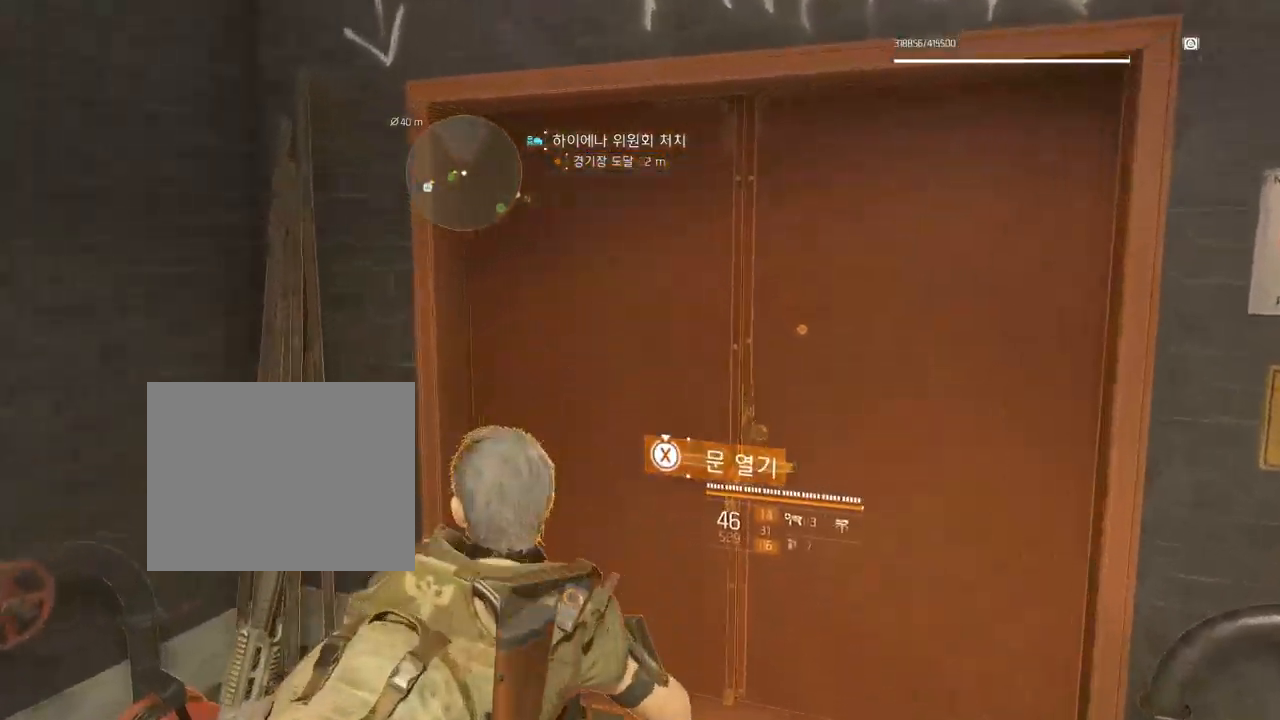
{"dt_ms": 500, "buttons": [], "left_stick": "center", "events": []}
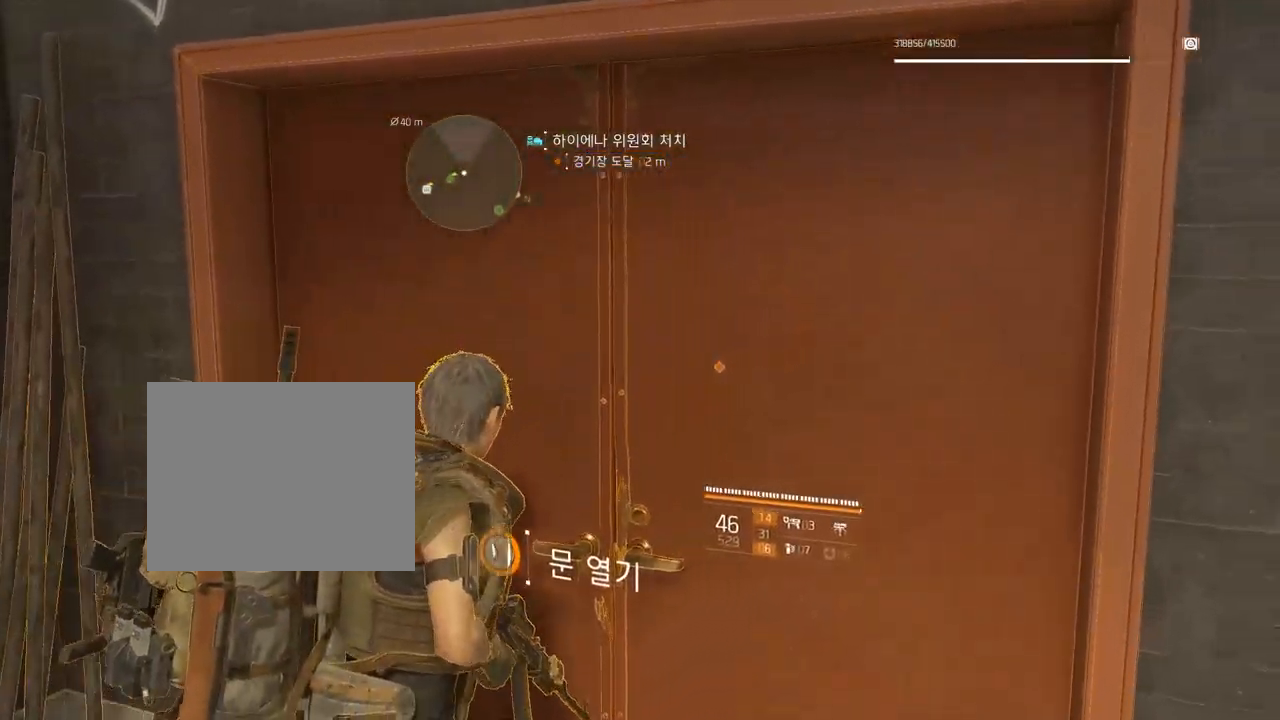
{"dt_ms": 500, "buttons": [], "left_stick": "center", "events": []}
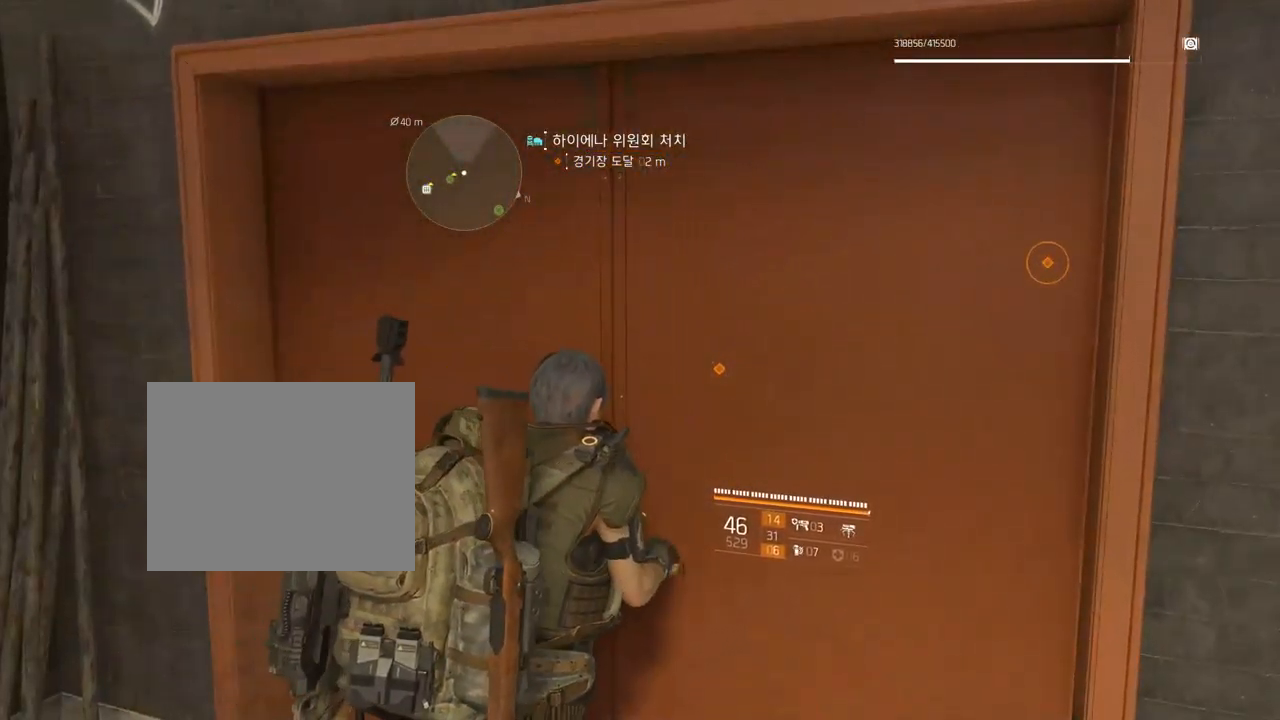
{"dt_ms": 516, "buttons": [], "left_stick": "up", "events": [[516, "left_stick", "up"]]}
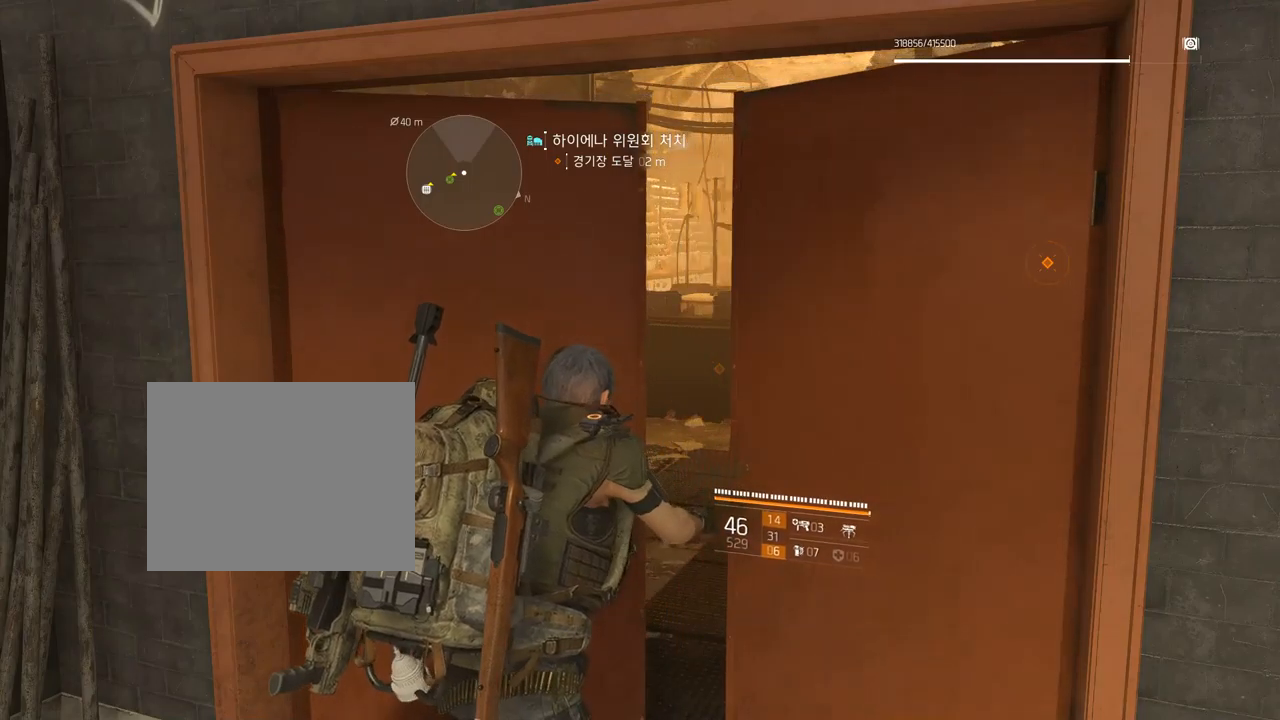
{"dt_ms": 500, "buttons": [], "left_stick": "up", "events": []}
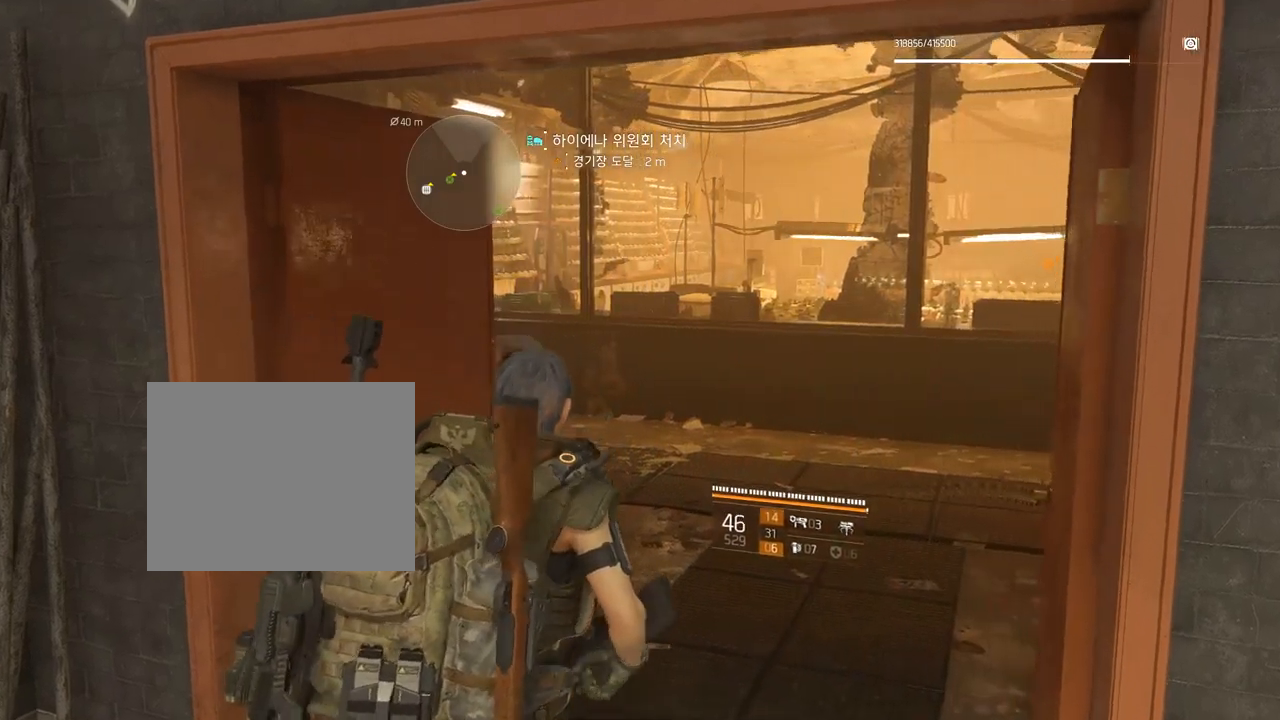
{"dt_ms": 500, "buttons": [], "left_stick": "up", "events": []}
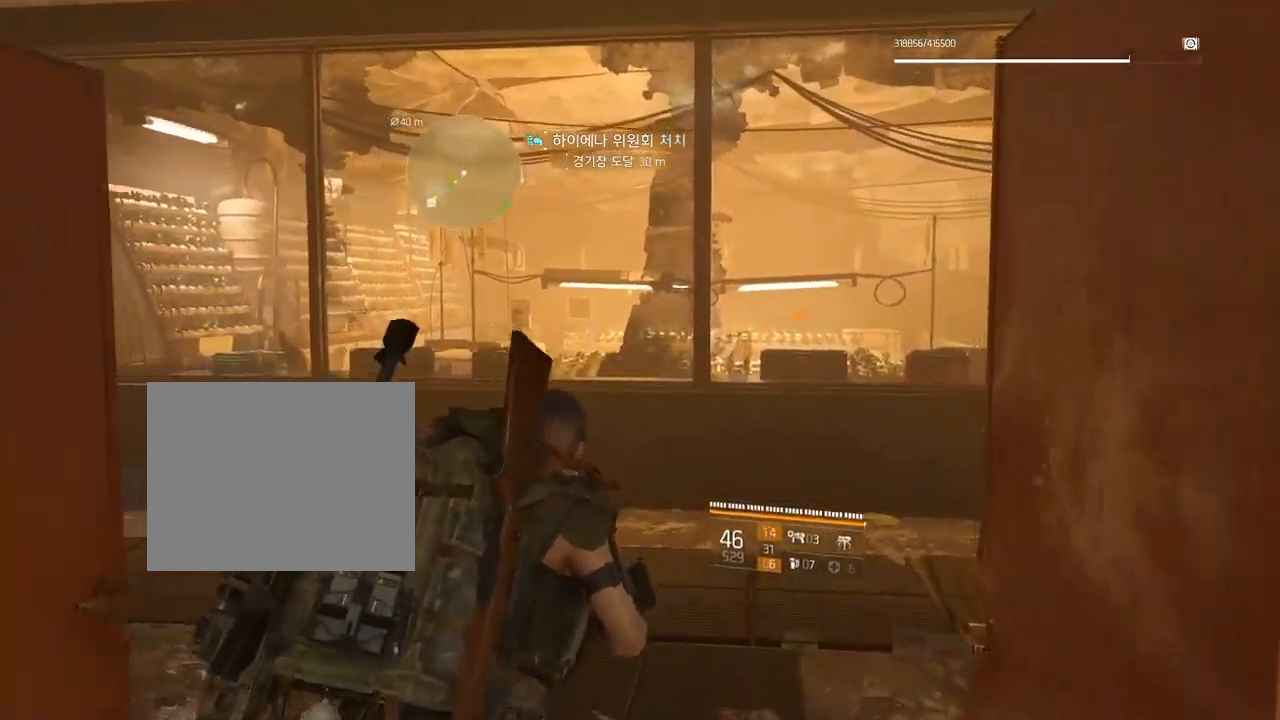
{"dt_ms": 500, "buttons": [], "left_stick": "up", "events": []}
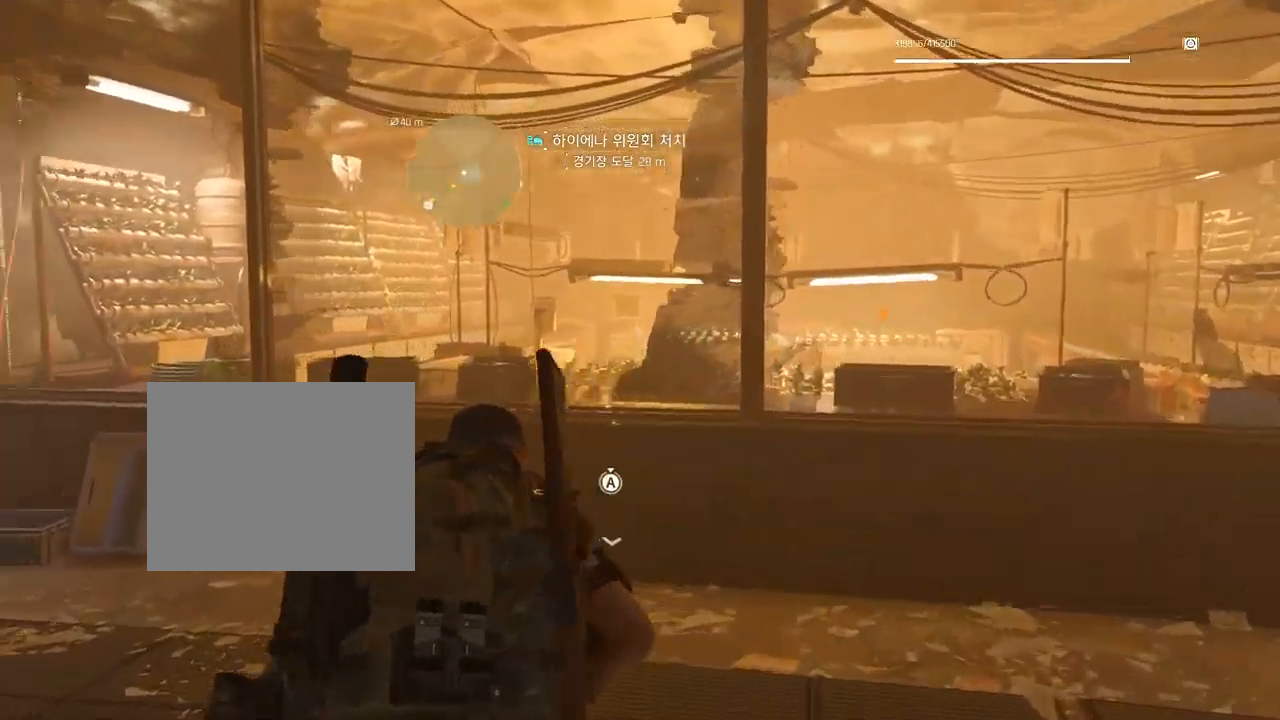
{"dt_ms": 500, "buttons": [], "left_stick": "up", "events": []}
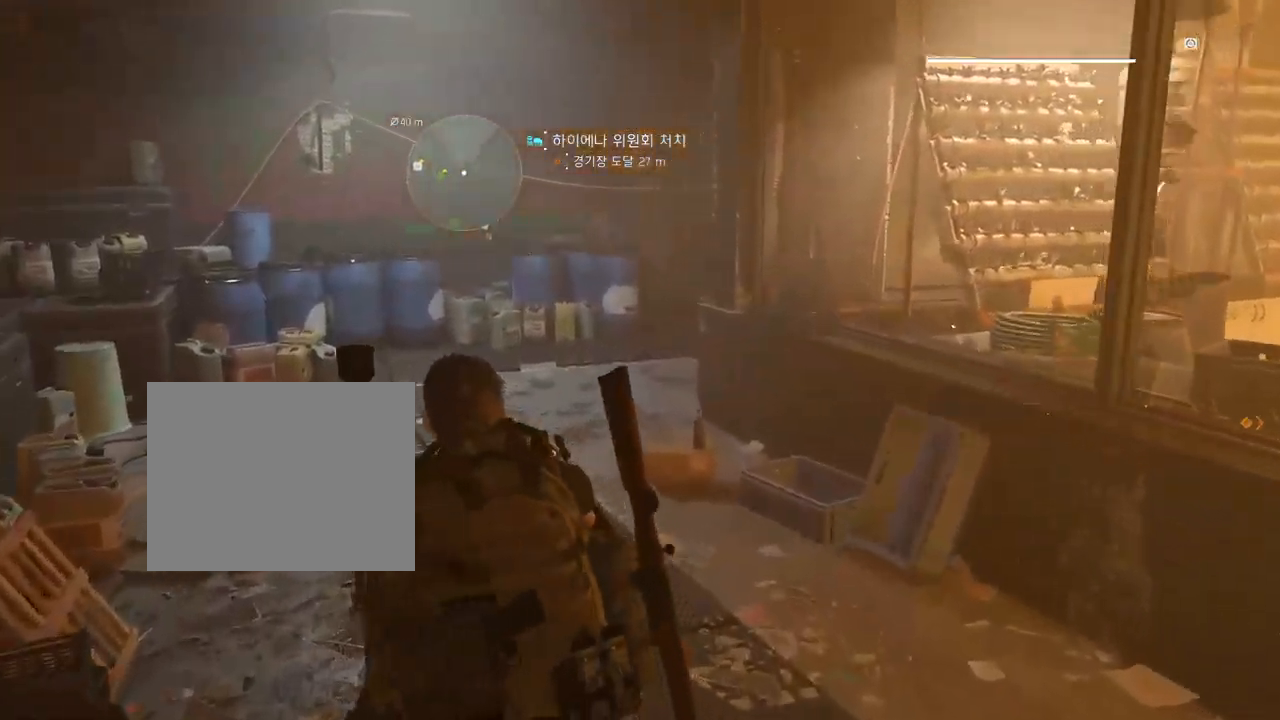
{"dt_ms": 500, "buttons": [], "left_stick": "up", "events": []}
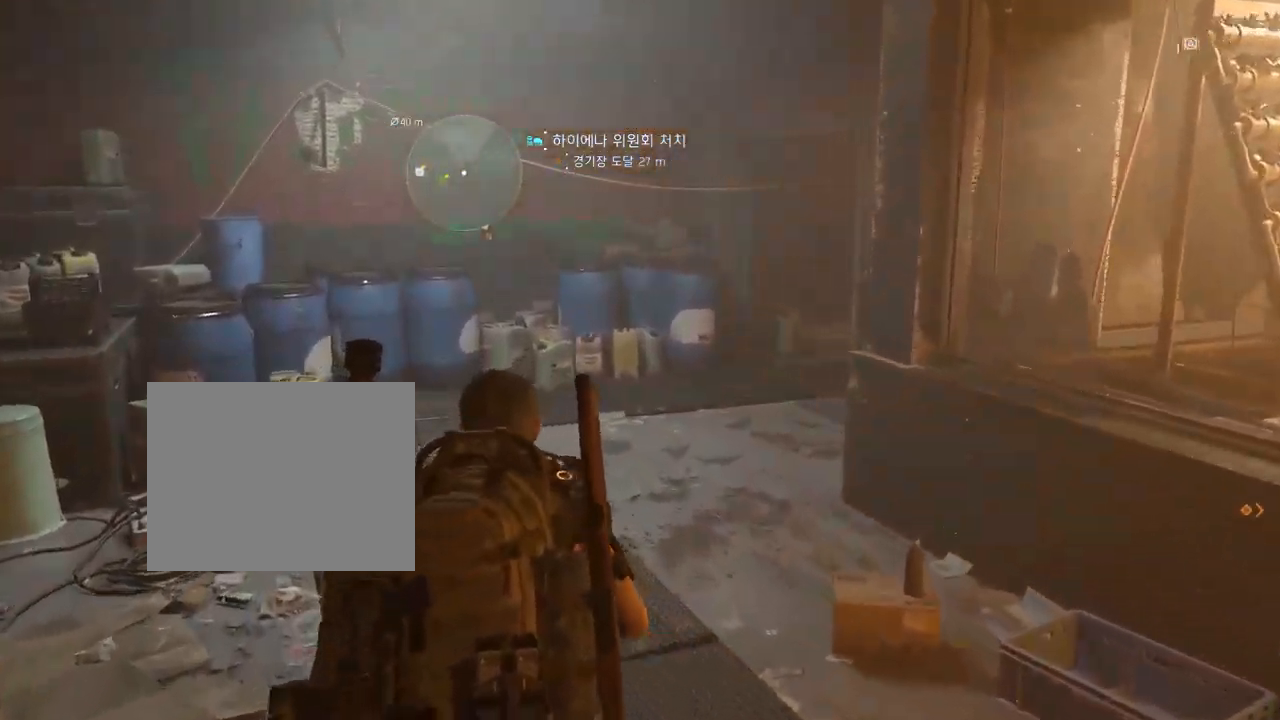
{"dt_ms": 500, "buttons": [], "left_stick": "up", "events": []}
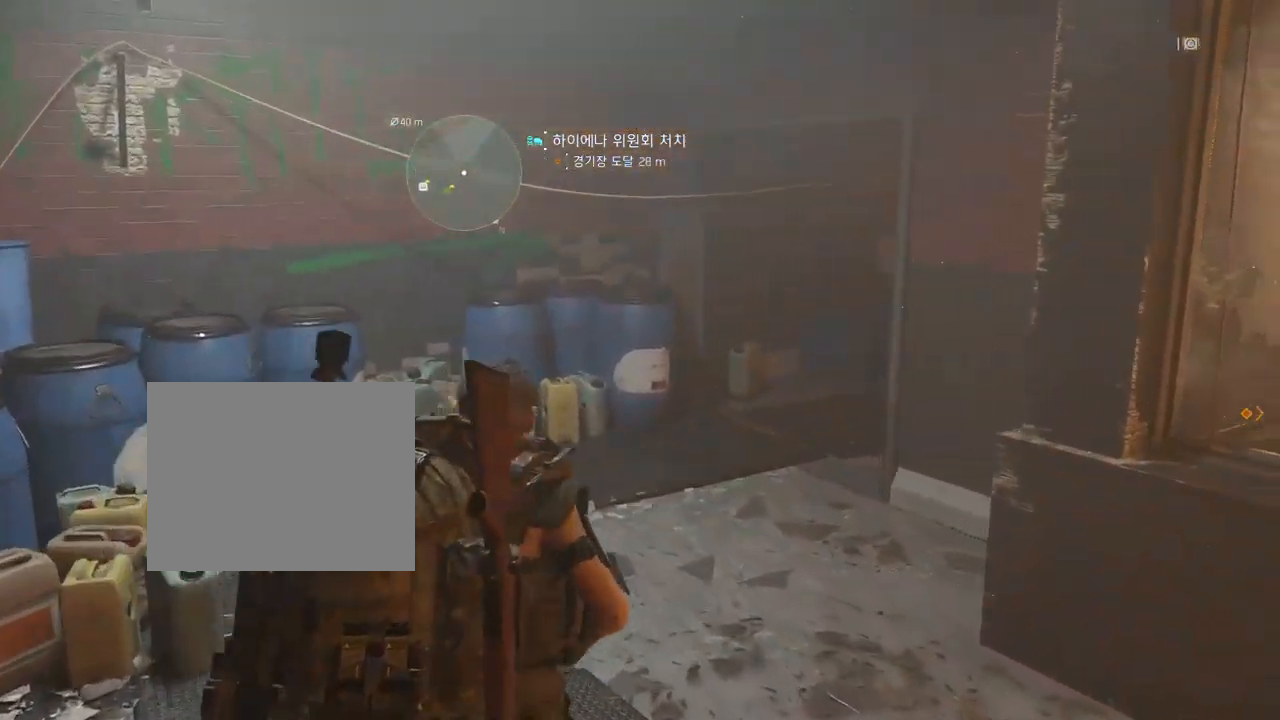
{"dt_ms": 500, "buttons": [], "left_stick": "up", "events": []}
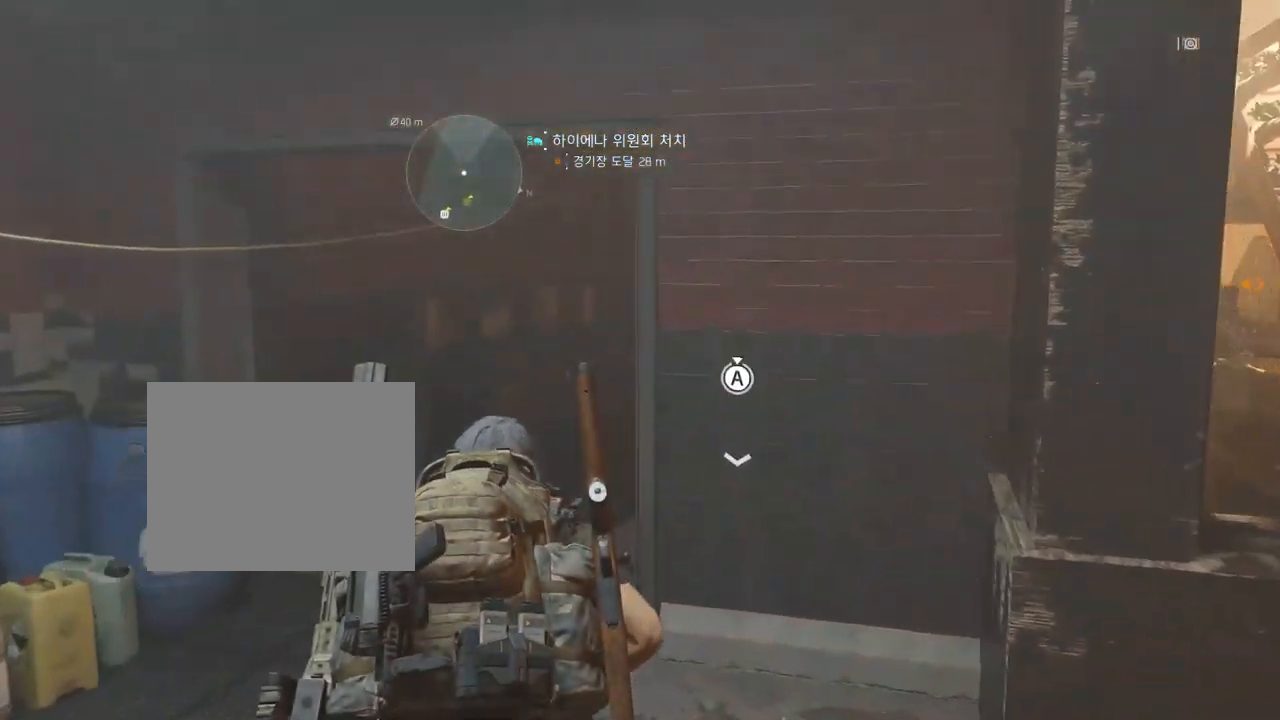
{"dt_ms": 500, "buttons": [], "left_stick": "up", "events": []}
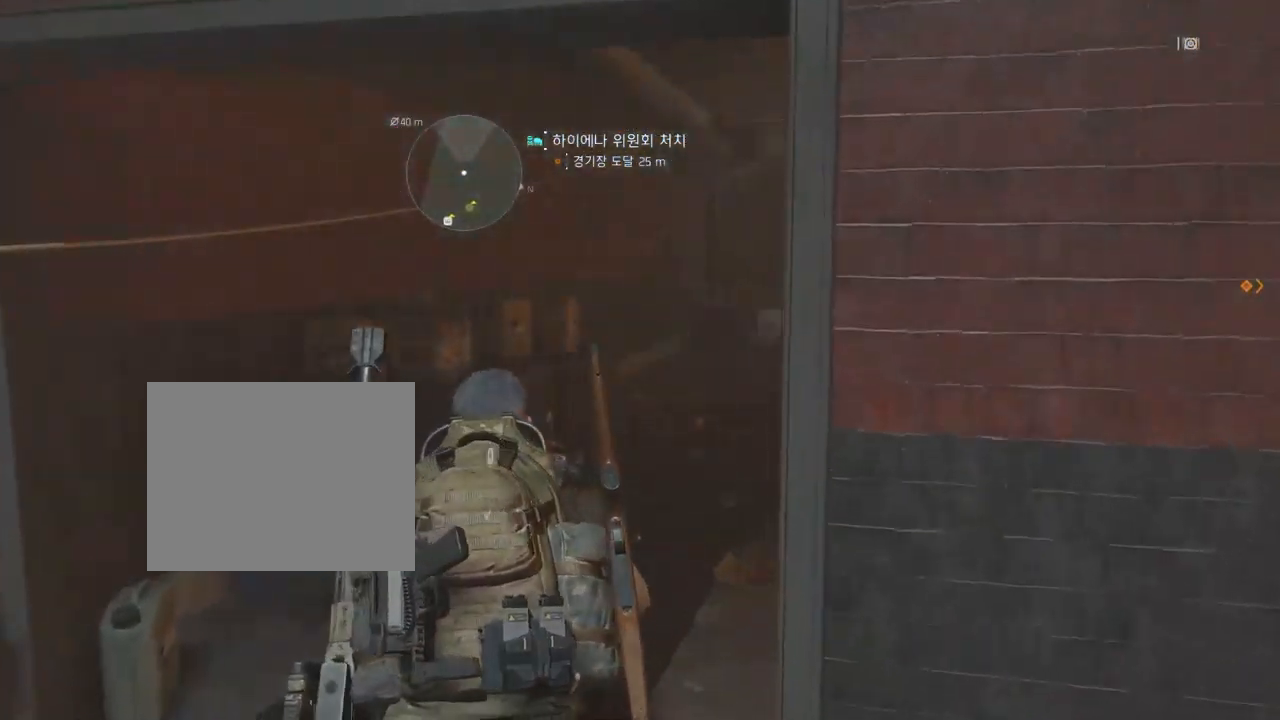
{"dt_ms": 500, "buttons": [], "left_stick": "up", "events": []}
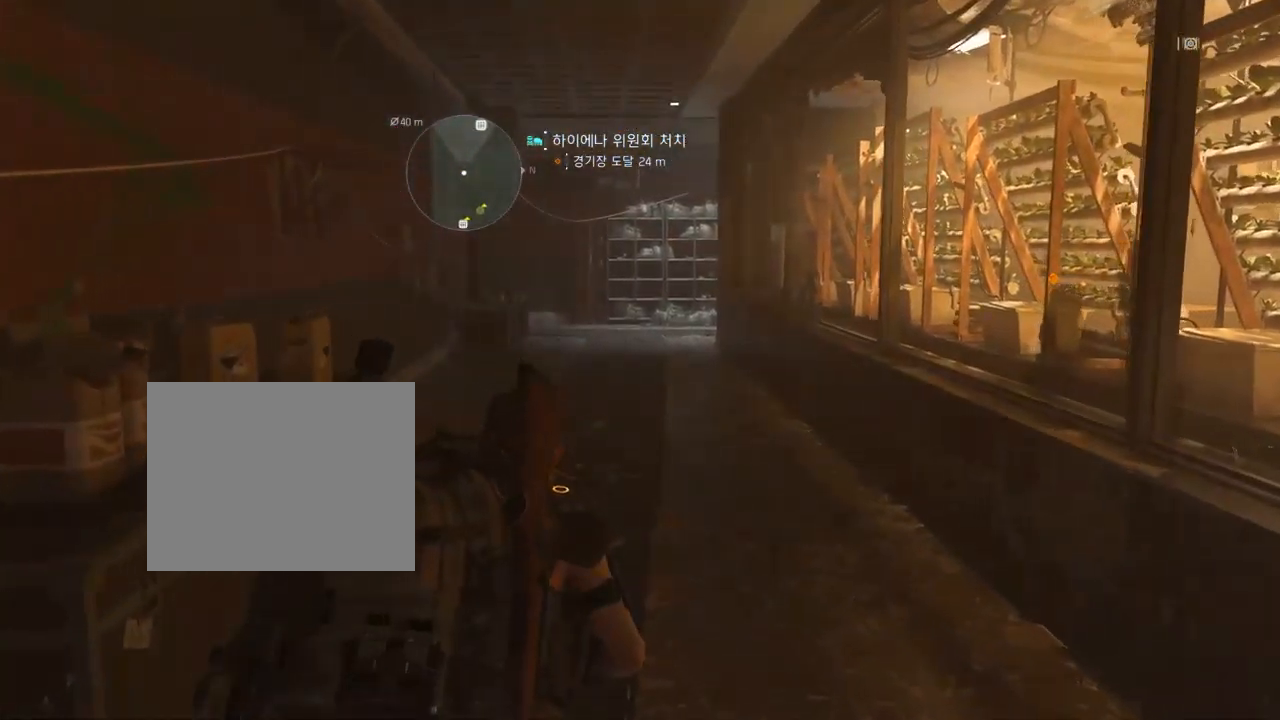
{"dt_ms": 500, "buttons": [], "left_stick": "up", "events": []}
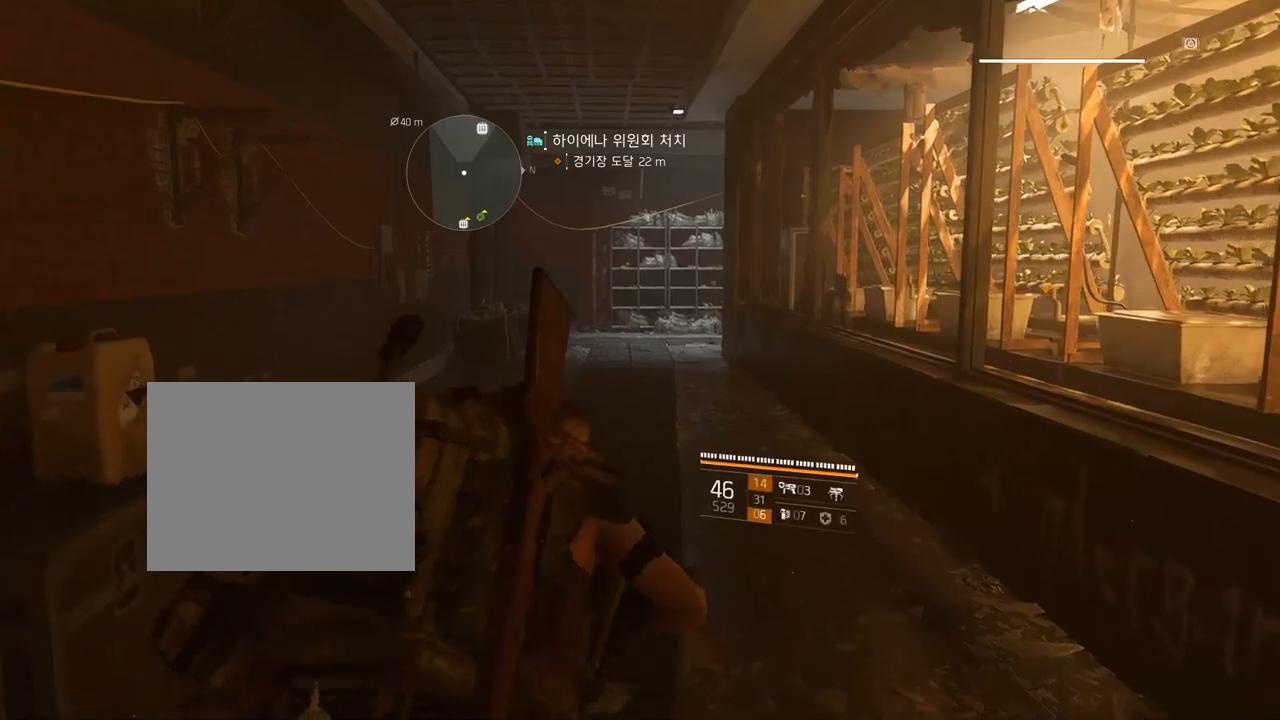
{"dt_ms": 500, "buttons": [], "left_stick": "up", "events": []}
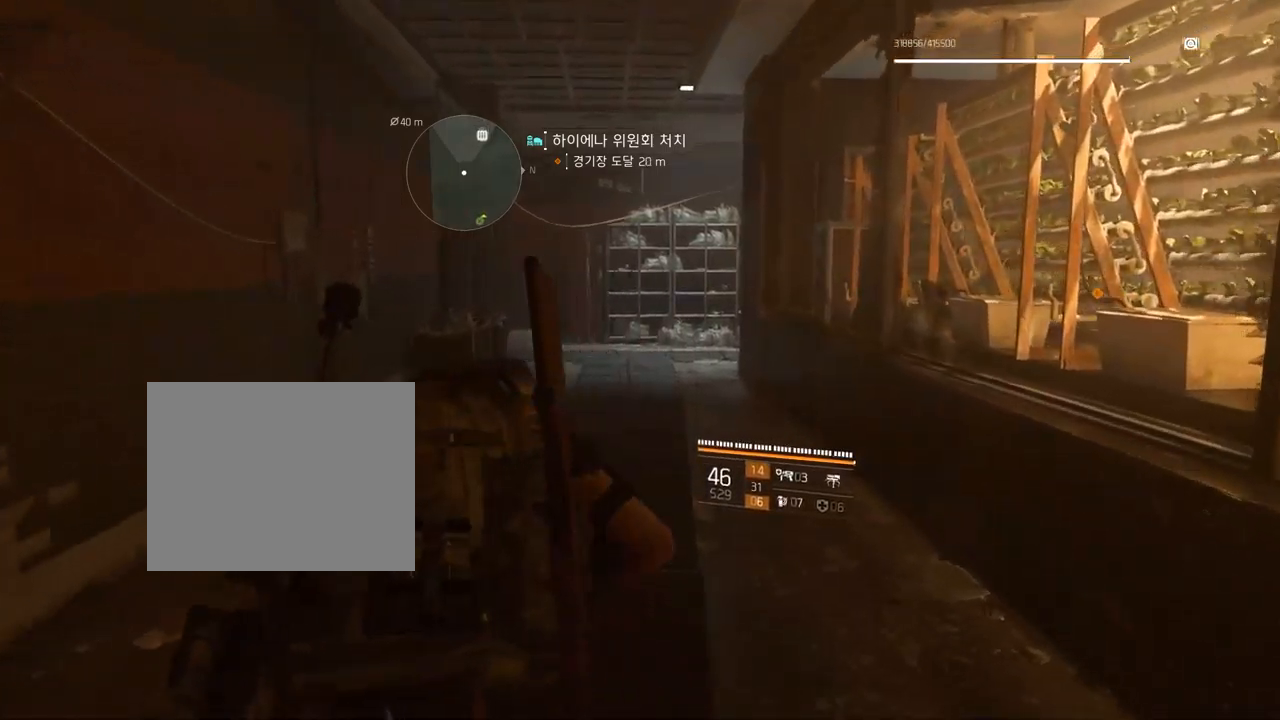
{"dt_ms": 500, "buttons": [], "left_stick": "up", "events": []}
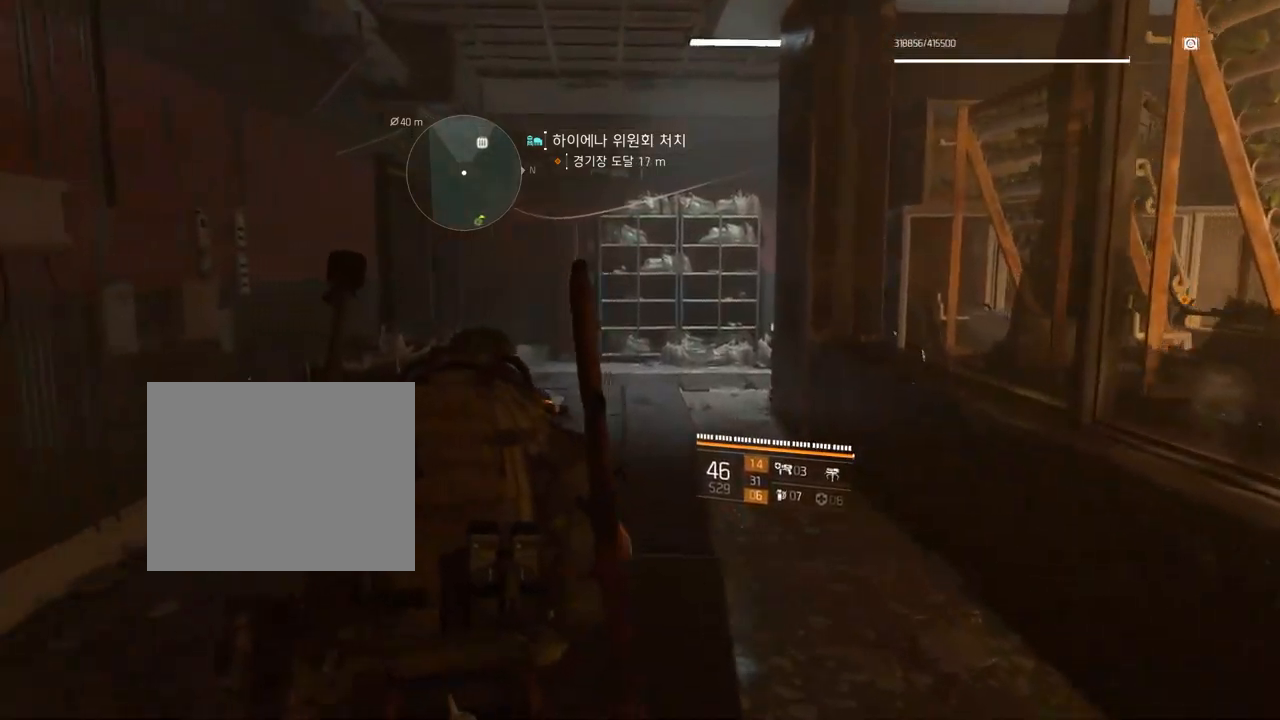
{"dt_ms": 500, "buttons": [], "left_stick": "up", "events": []}
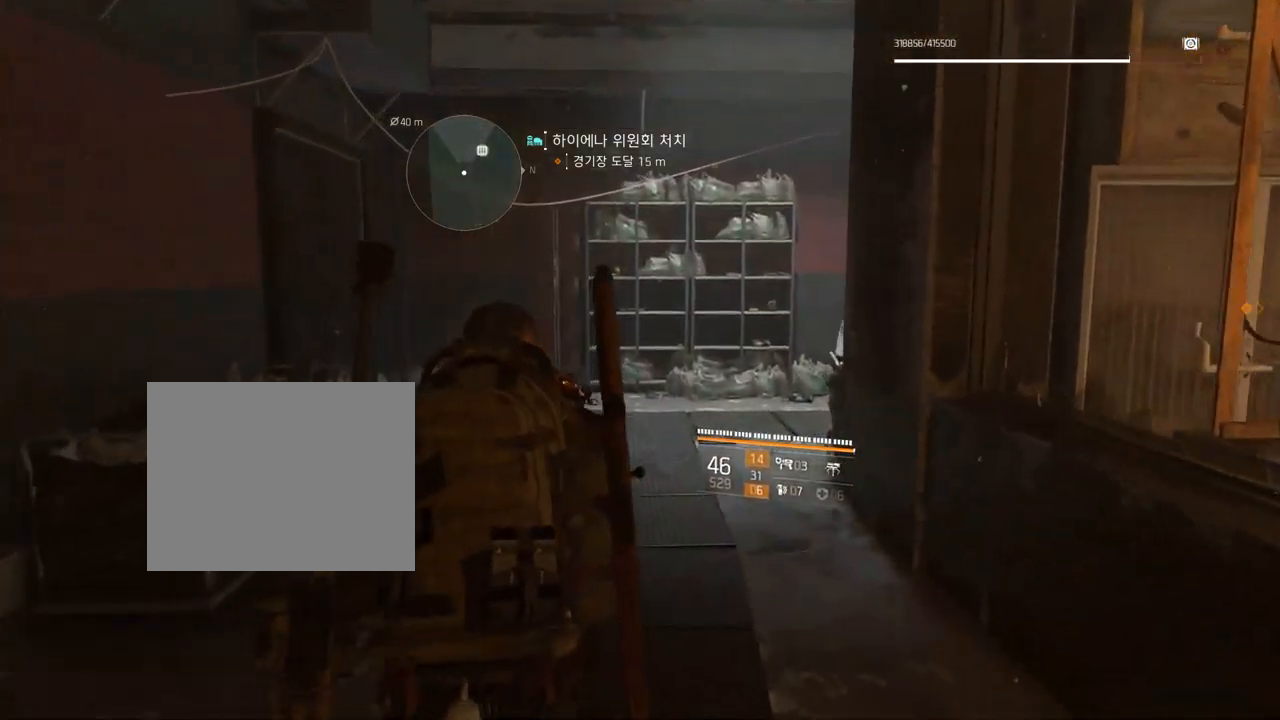
{"dt_ms": 500, "buttons": [], "left_stick": "up", "events": []}
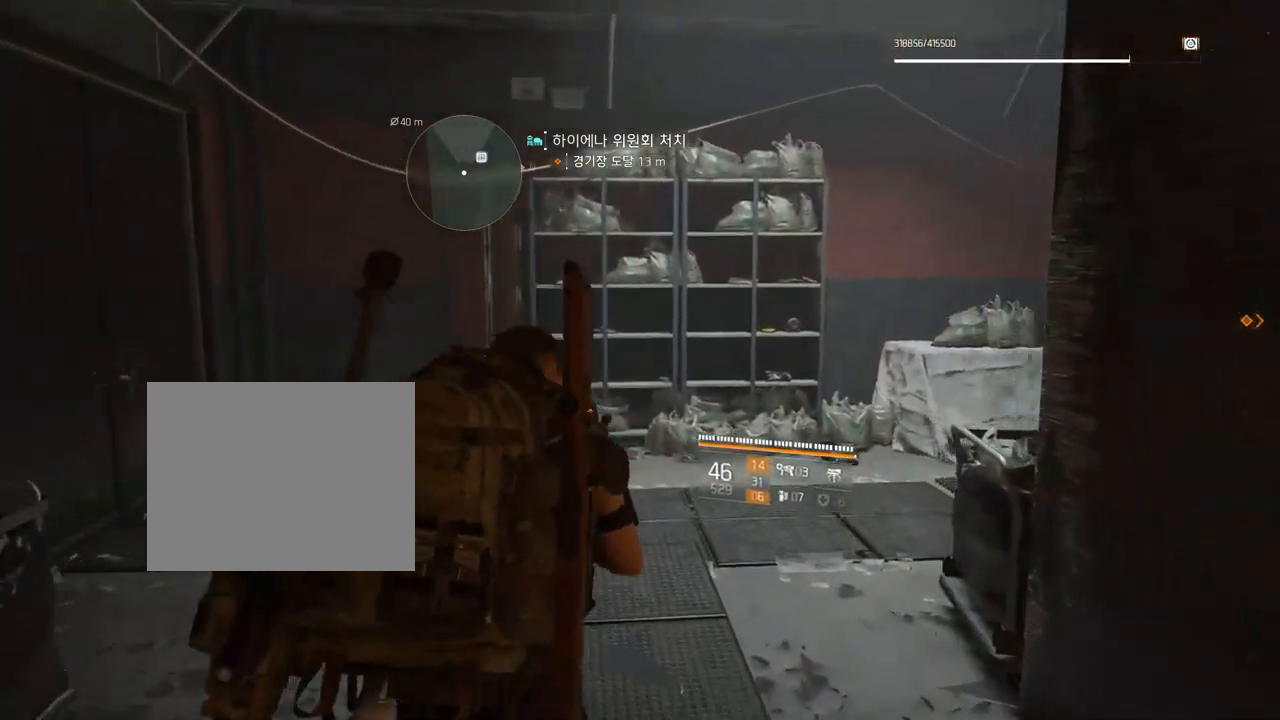
{"dt_ms": 500, "buttons": [], "left_stick": "up", "events": []}
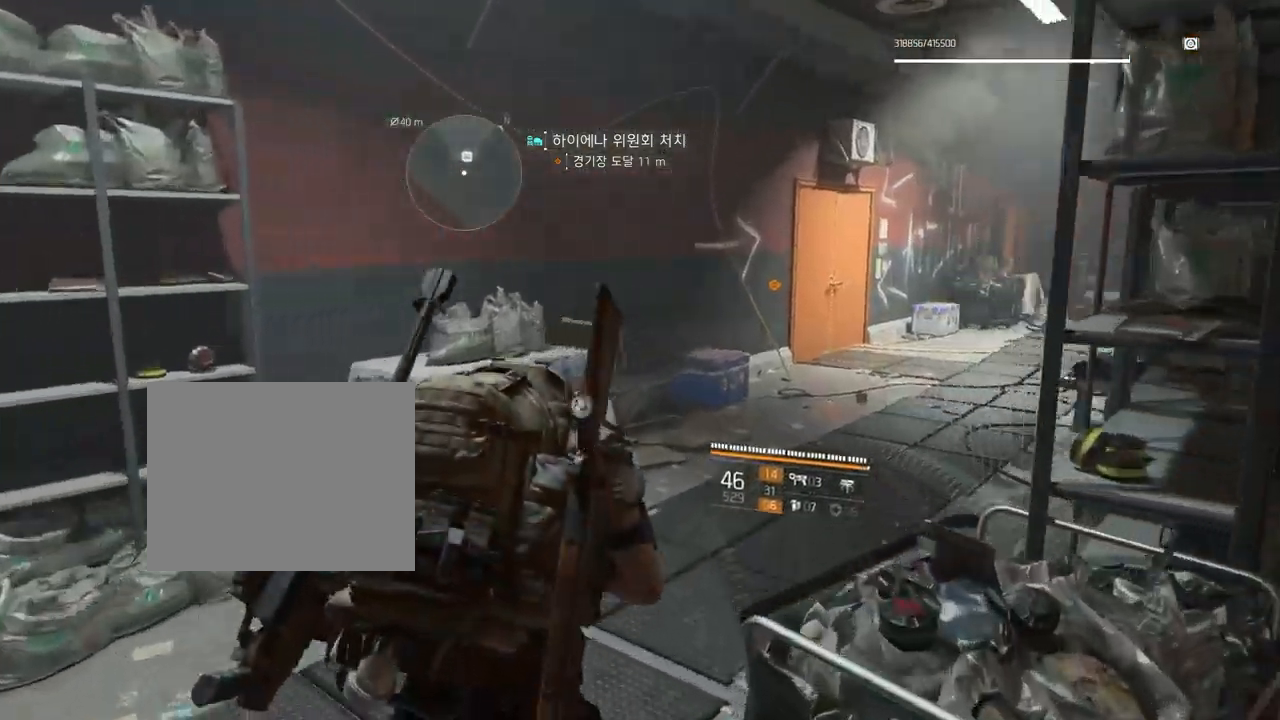
{"dt_ms": 500, "buttons": [], "left_stick": "up"}
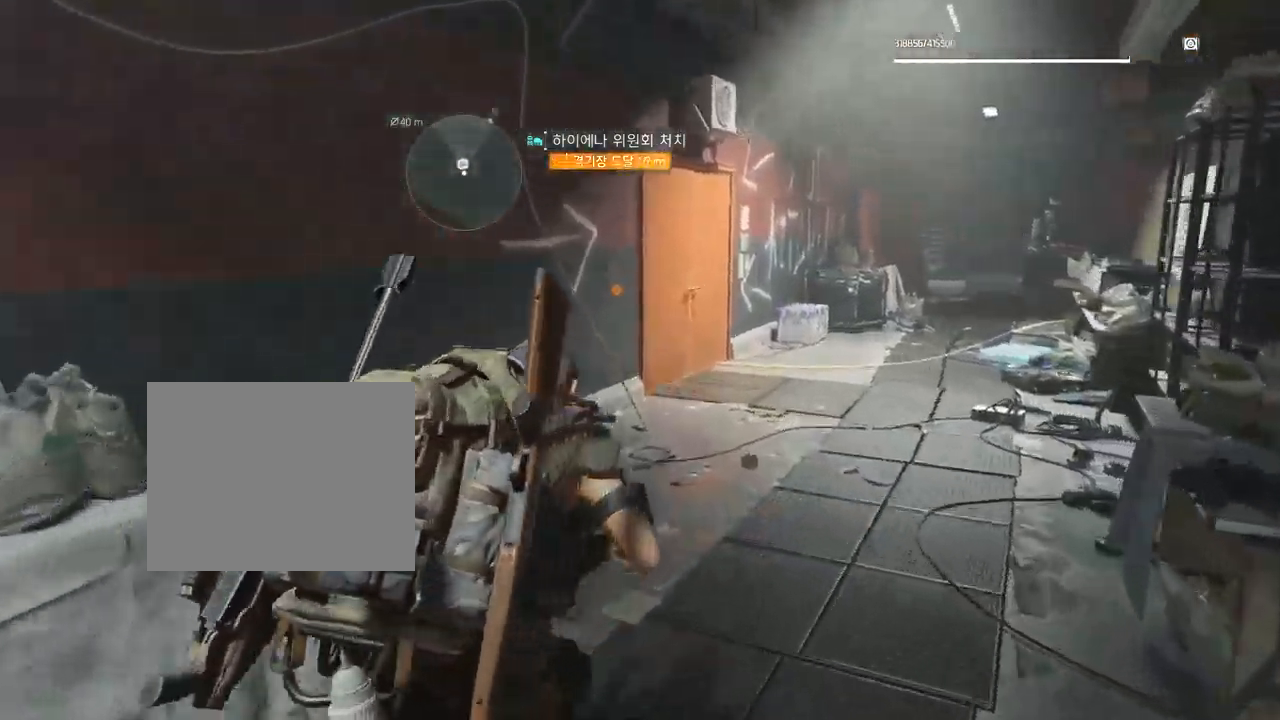
{"dt_ms": 500, "buttons": [], "left_stick": "center", "events": [[84, "left_stick", "center"]]}
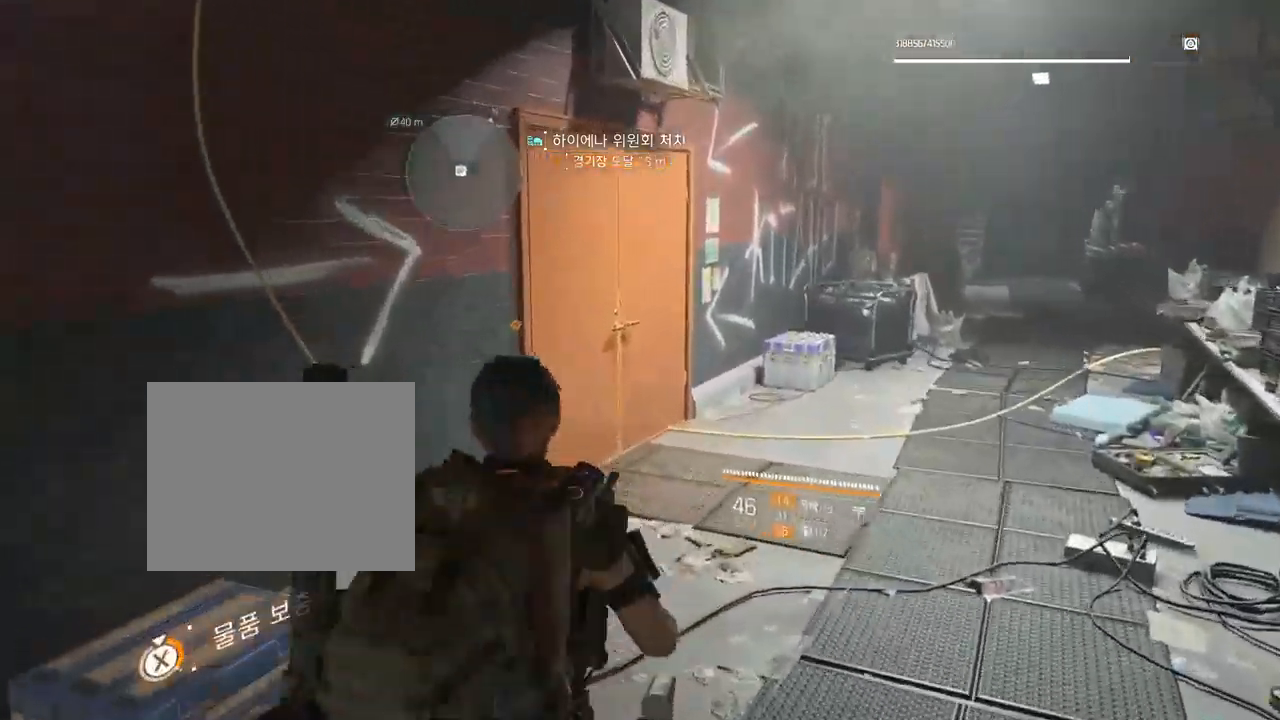
{"dt_ms": 500, "buttons": [], "left_stick": "center", "events": []}
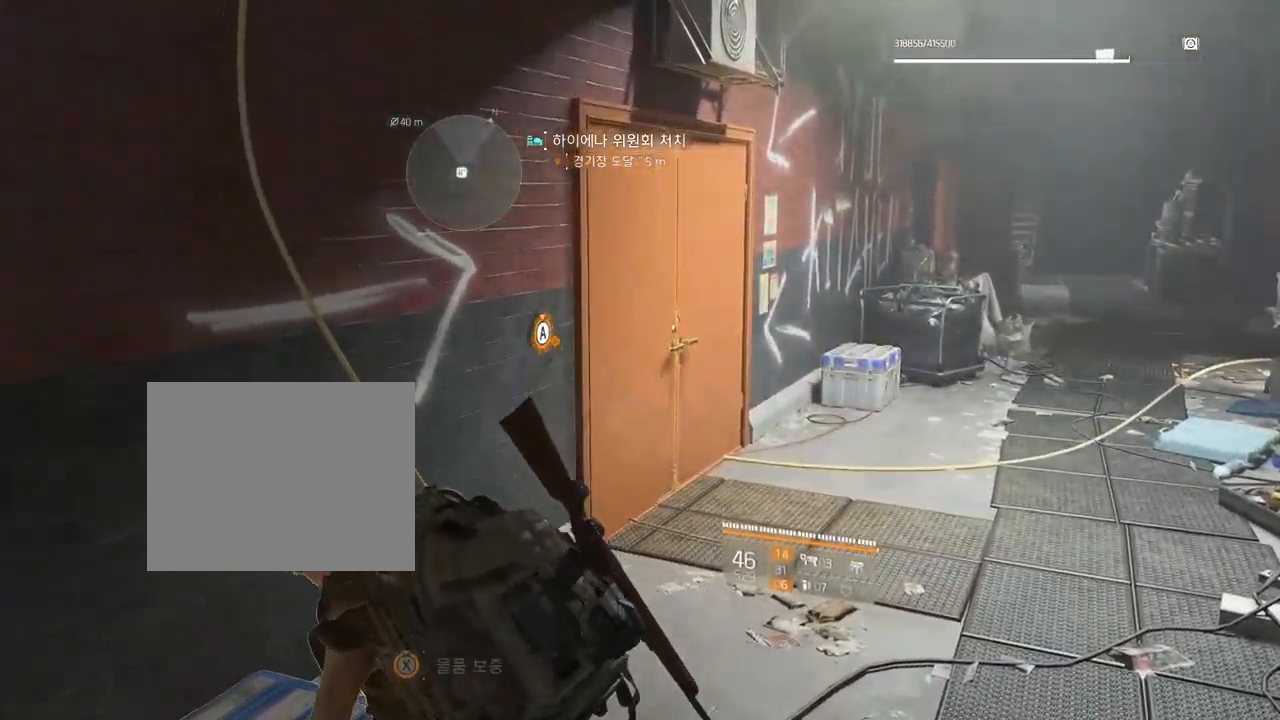
{"dt_ms": 500, "buttons": [], "left_stick": "center", "events": []}
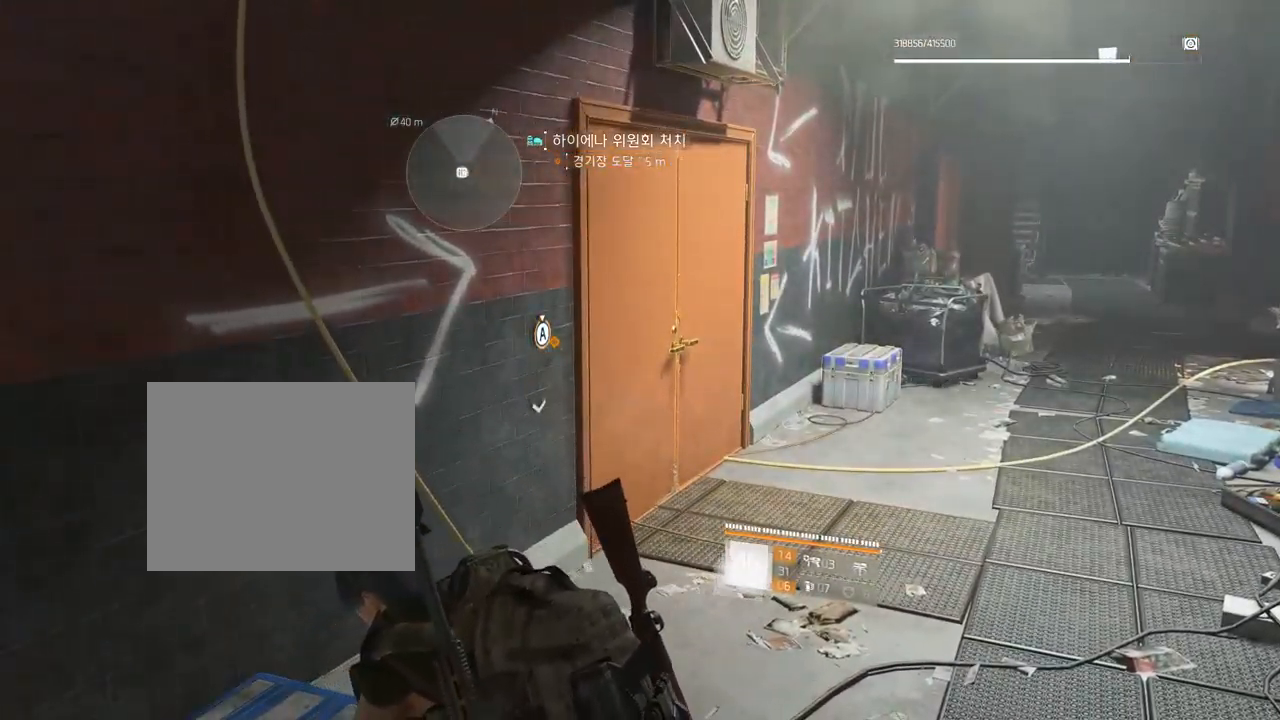
{"dt_ms": 484, "buttons": [], "left_stick": "up-right", "events": [[334, "left_stick", "up-right"]]}
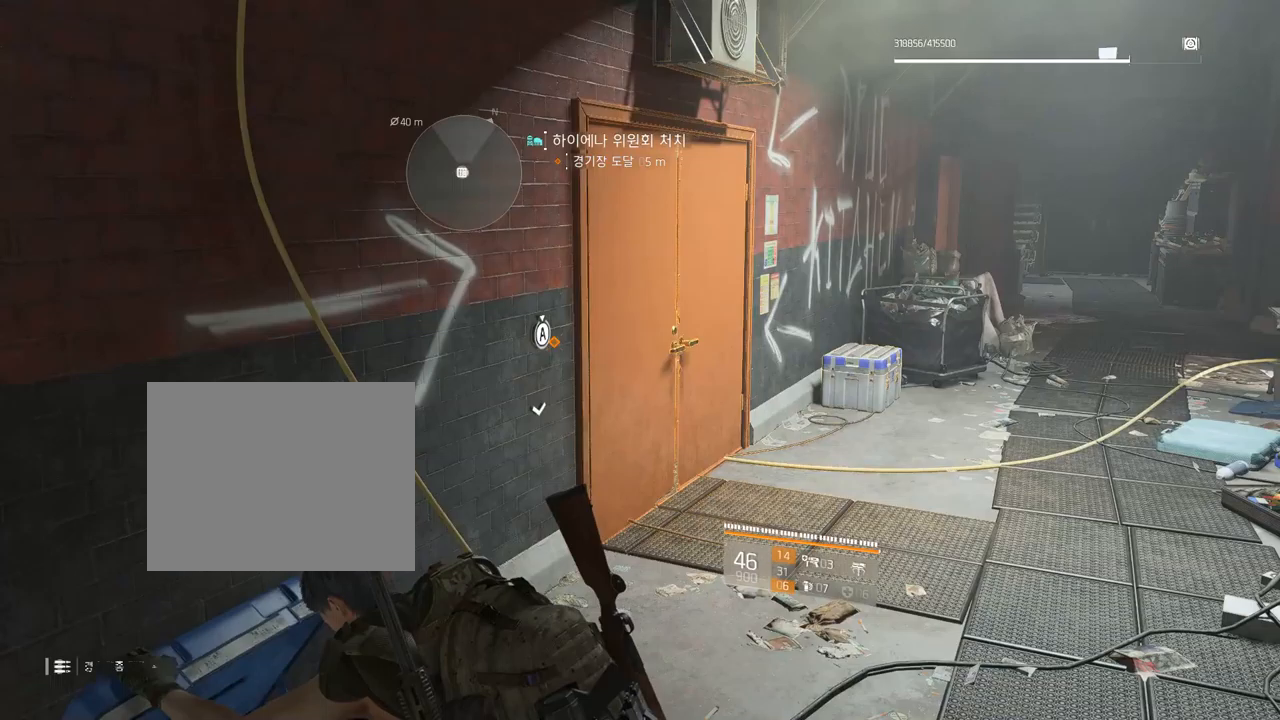
{"dt_ms": 500, "buttons": [], "left_stick": "up-right", "events": []}
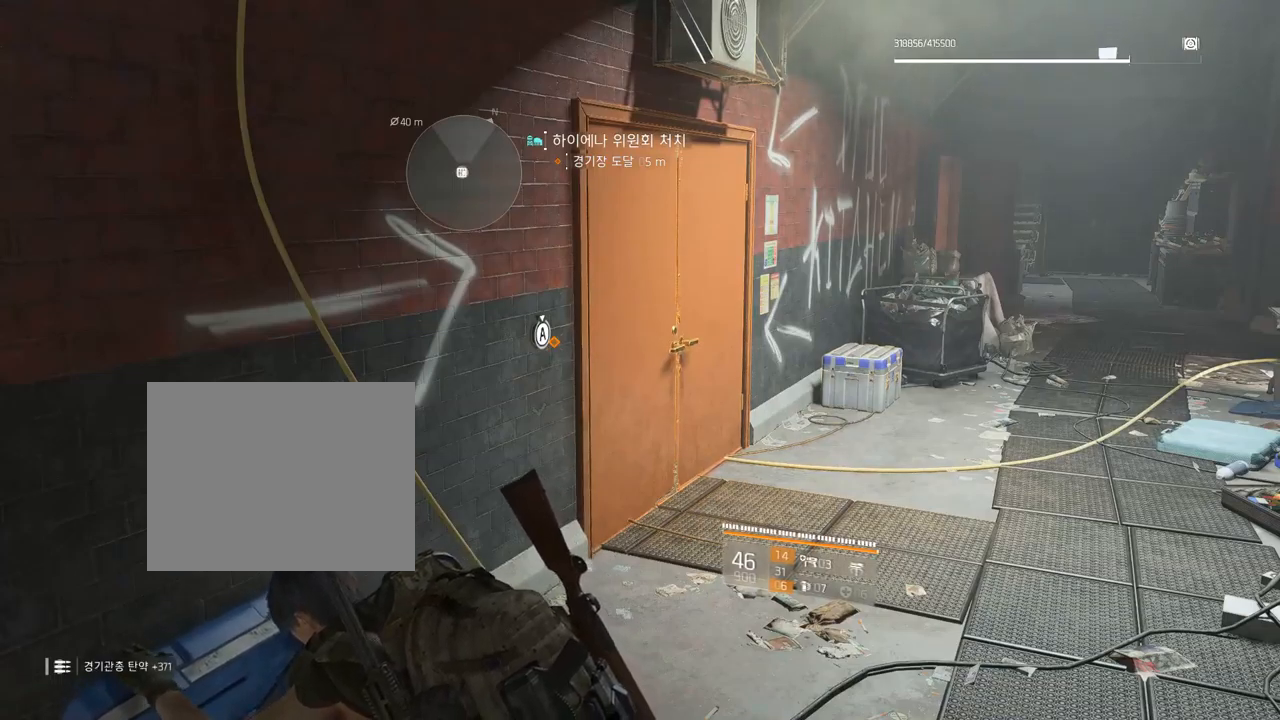
{"dt_ms": 500, "buttons": [], "left_stick": "up-right", "events": []}
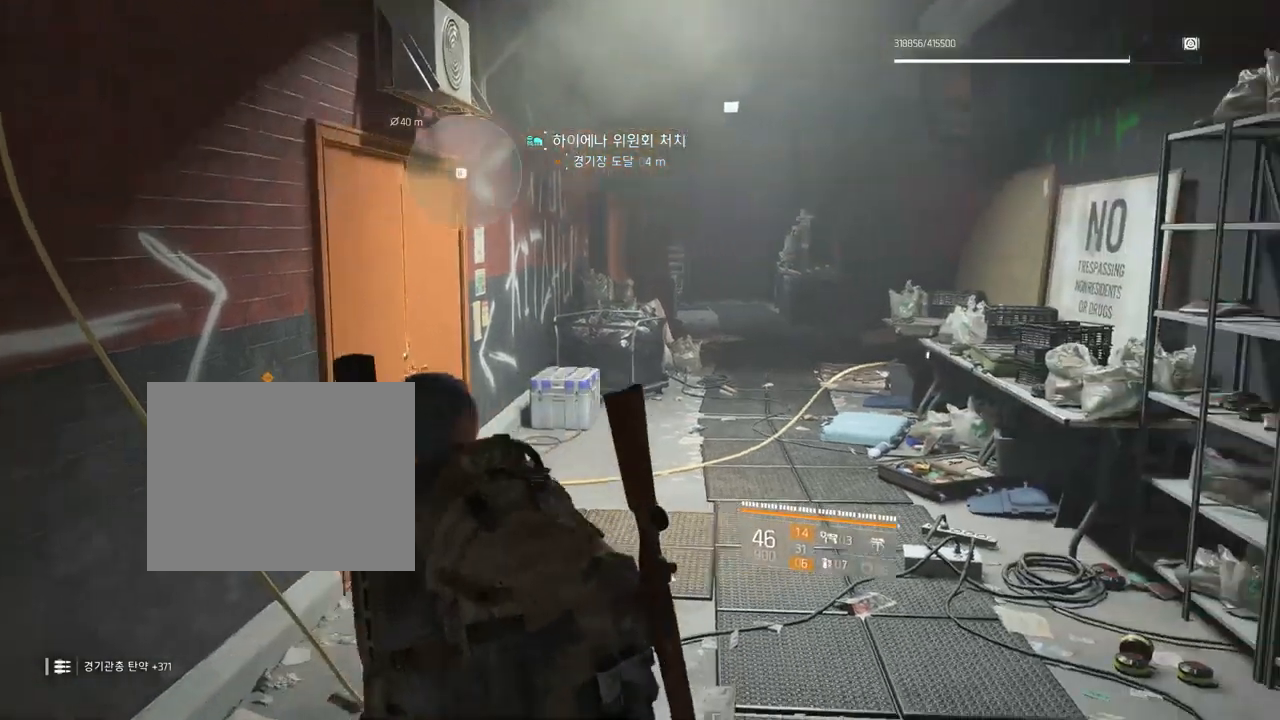
{"dt_ms": 500, "buttons": [], "left_stick": "up"}
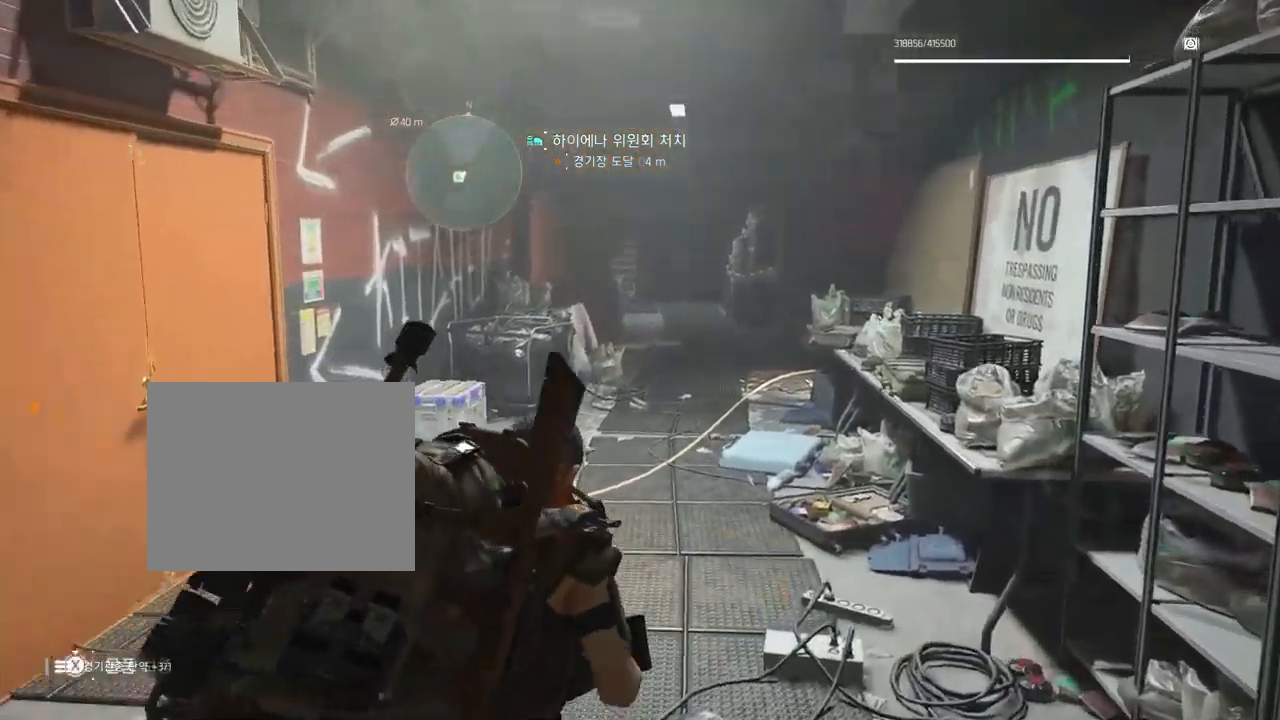
{"dt_ms": 1000, "buttons": [], "left_stick": "up"}
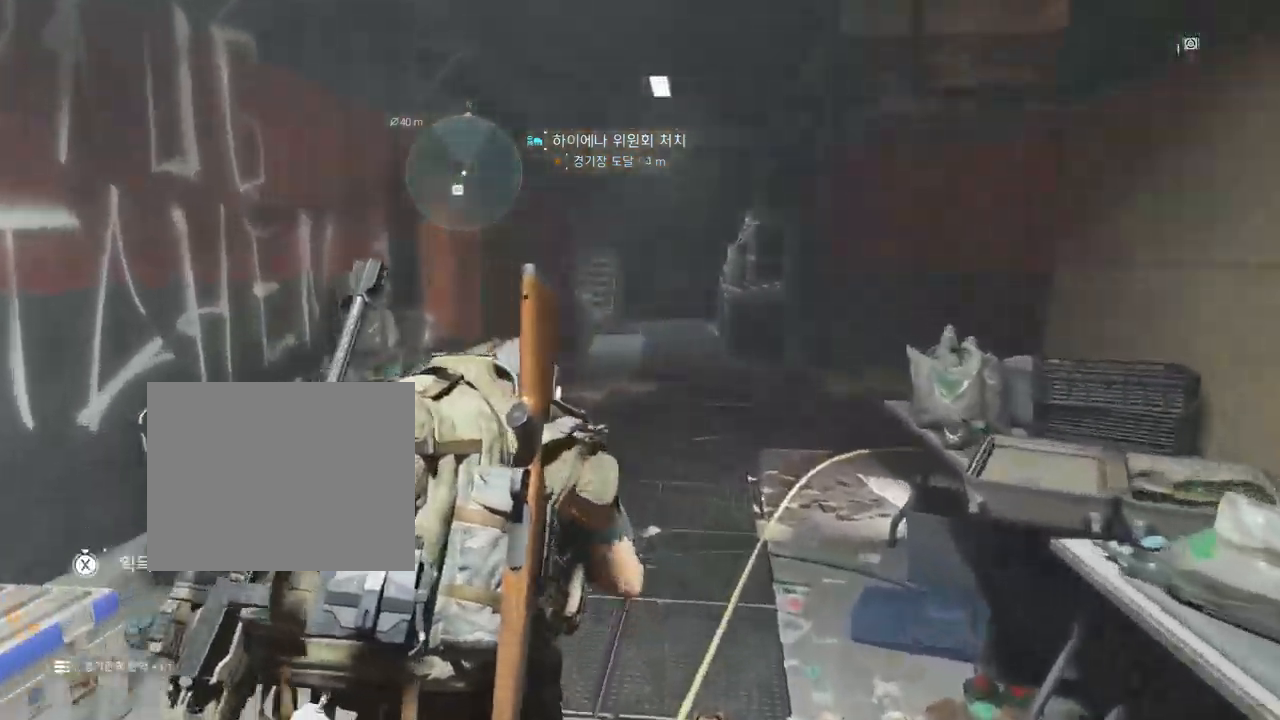
{"dt_ms": 500, "buttons": [], "left_stick": "up"}